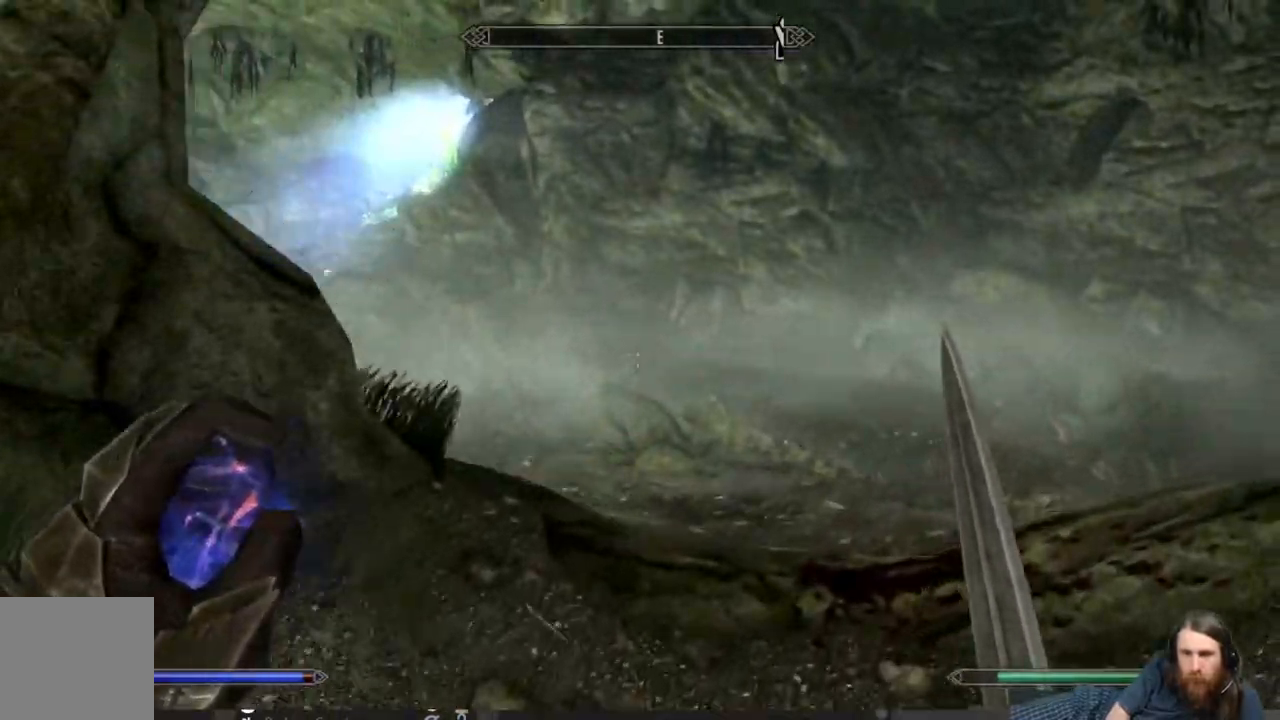
Gameplay with a controller (Xbox layout); each line is a JSON object with the inputs held at the frame after it. "events" lists button and stick changes between this image and that frame as [ms after this image, input, new state], when the widget could be followed in between.
{"buttons": [], "left_stick": "up", "right_stick": "center", "events": [[300, "right_stick", "left"], [483, "right_stick", "center"]]}
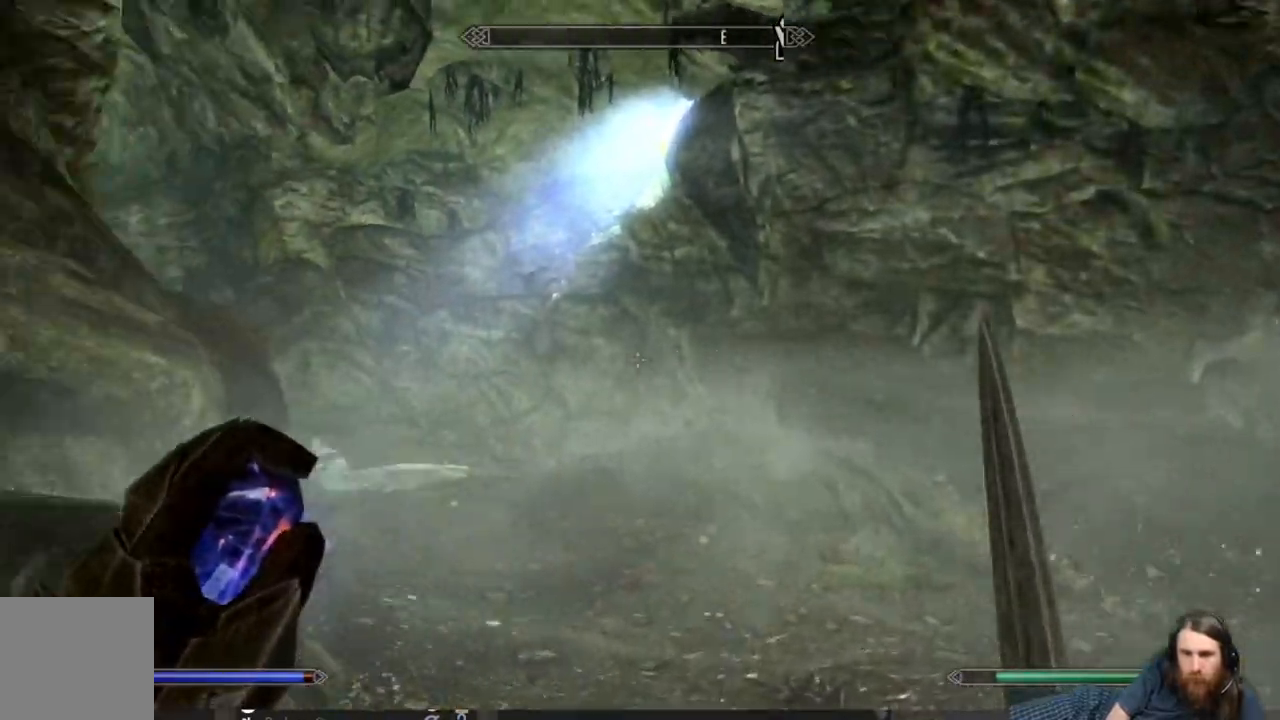
{"buttons": [], "left_stick": "up", "right_stick": "center", "events": [[83, "right_stick", "left"], [333, "right_stick", "center"]]}
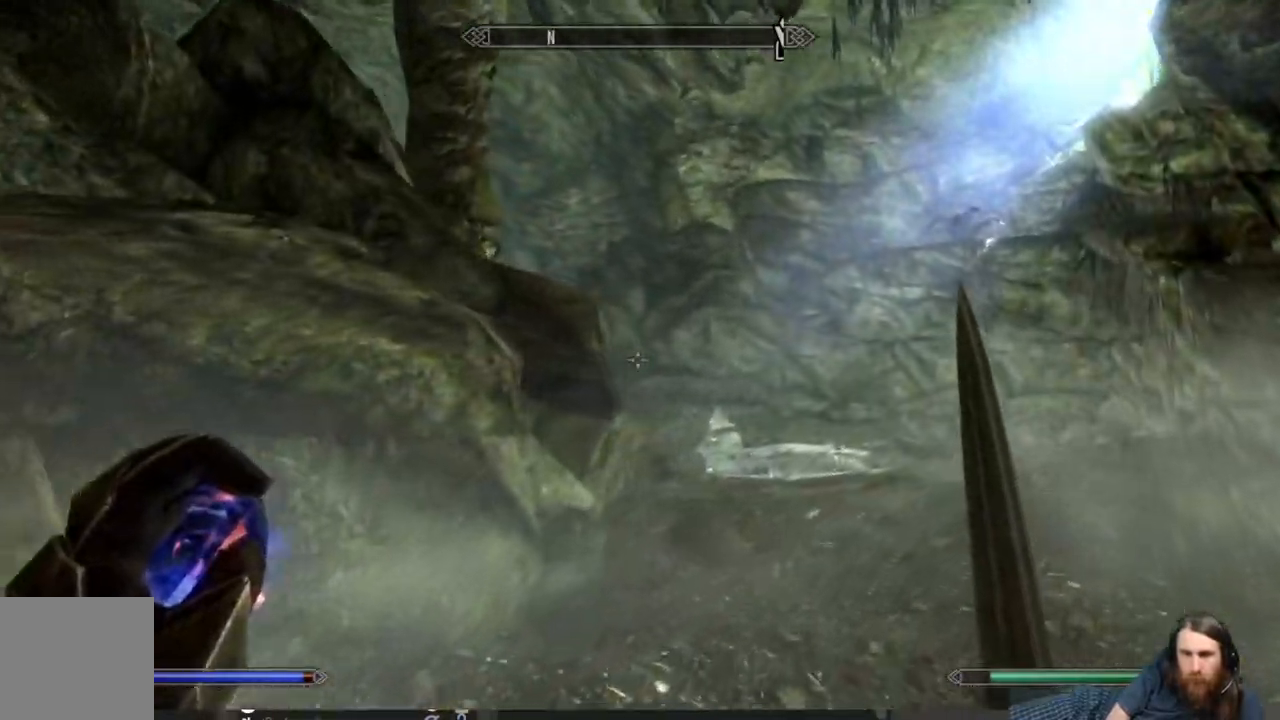
{"buttons": [], "left_stick": "up", "right_stick": "center", "events": []}
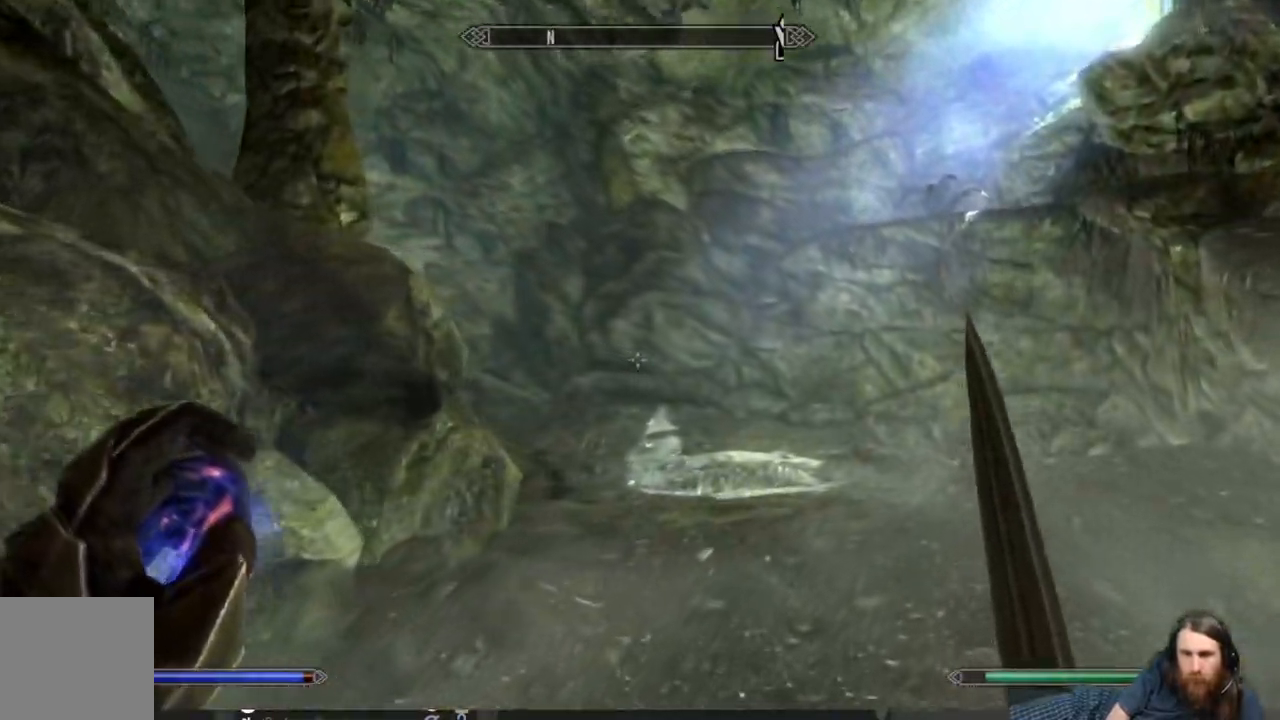
{"buttons": [], "left_stick": "up", "right_stick": "center", "events": [[150, "L1", "down"], [350, "L1", "up"]]}
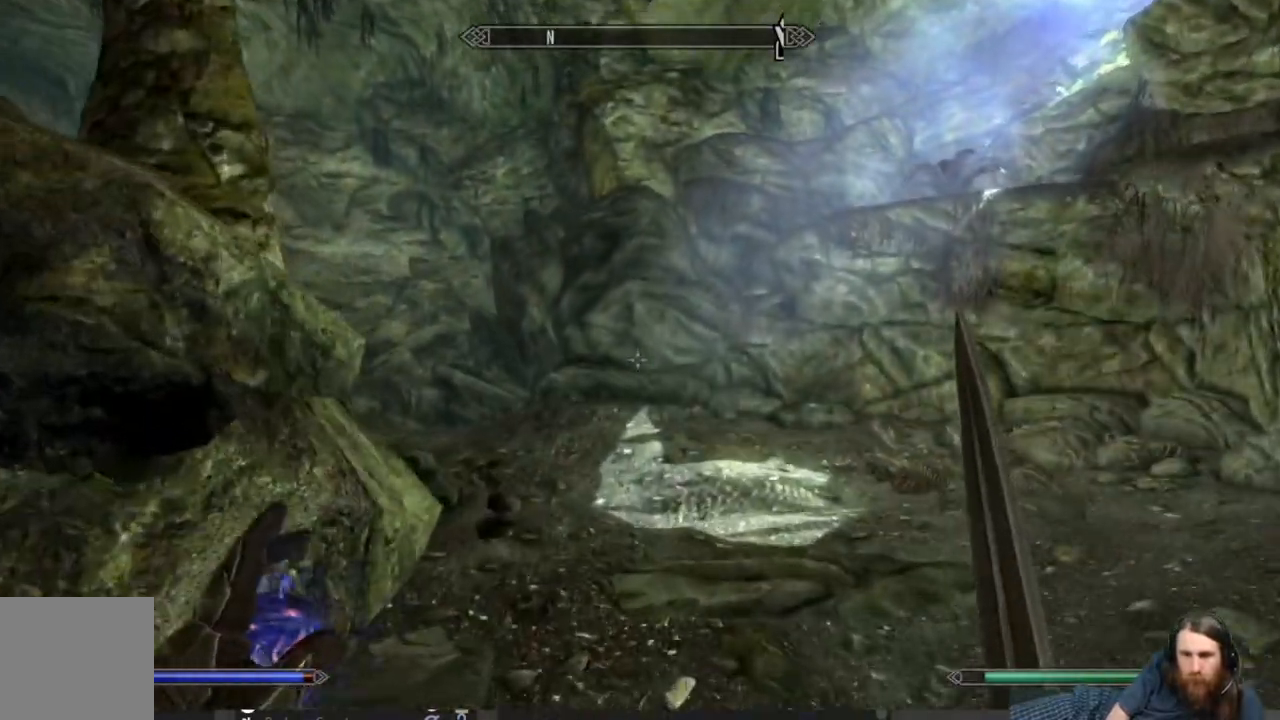
{"buttons": [], "left_stick": "up", "right_stick": "left", "events": [[333, "right_stick", "left"]]}
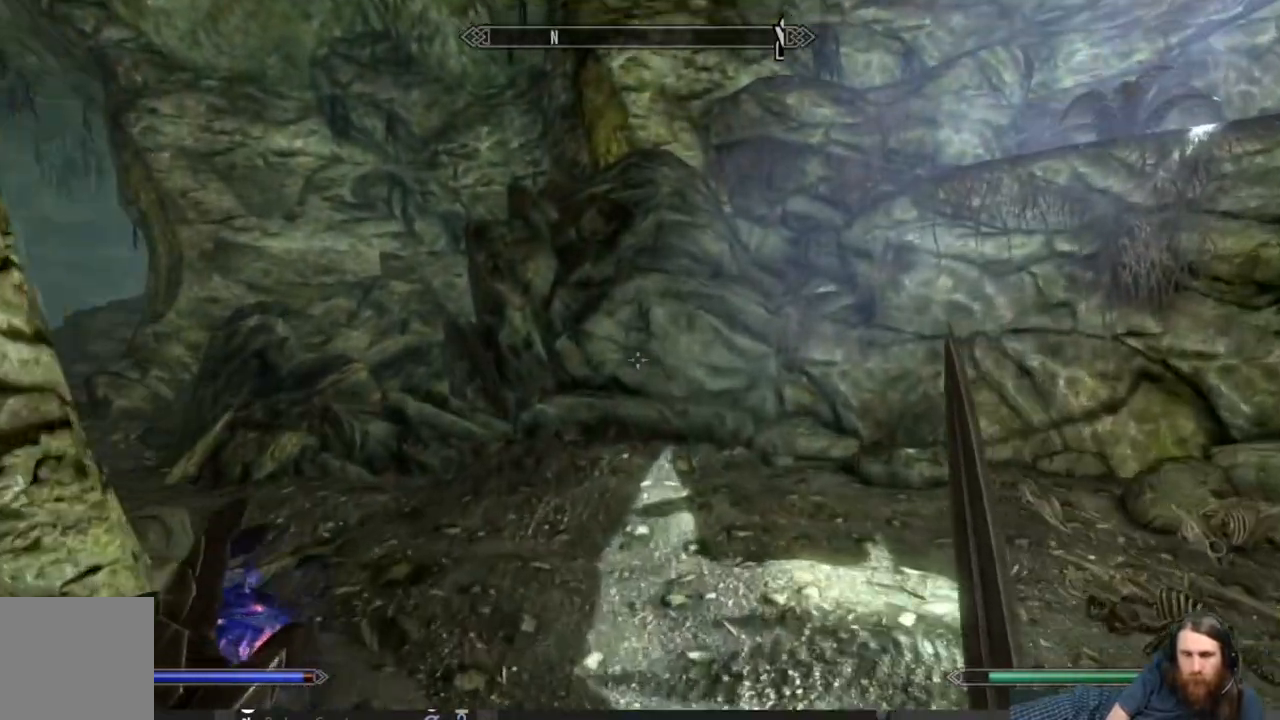
{"buttons": [], "left_stick": "up", "right_stick": "left", "events": []}
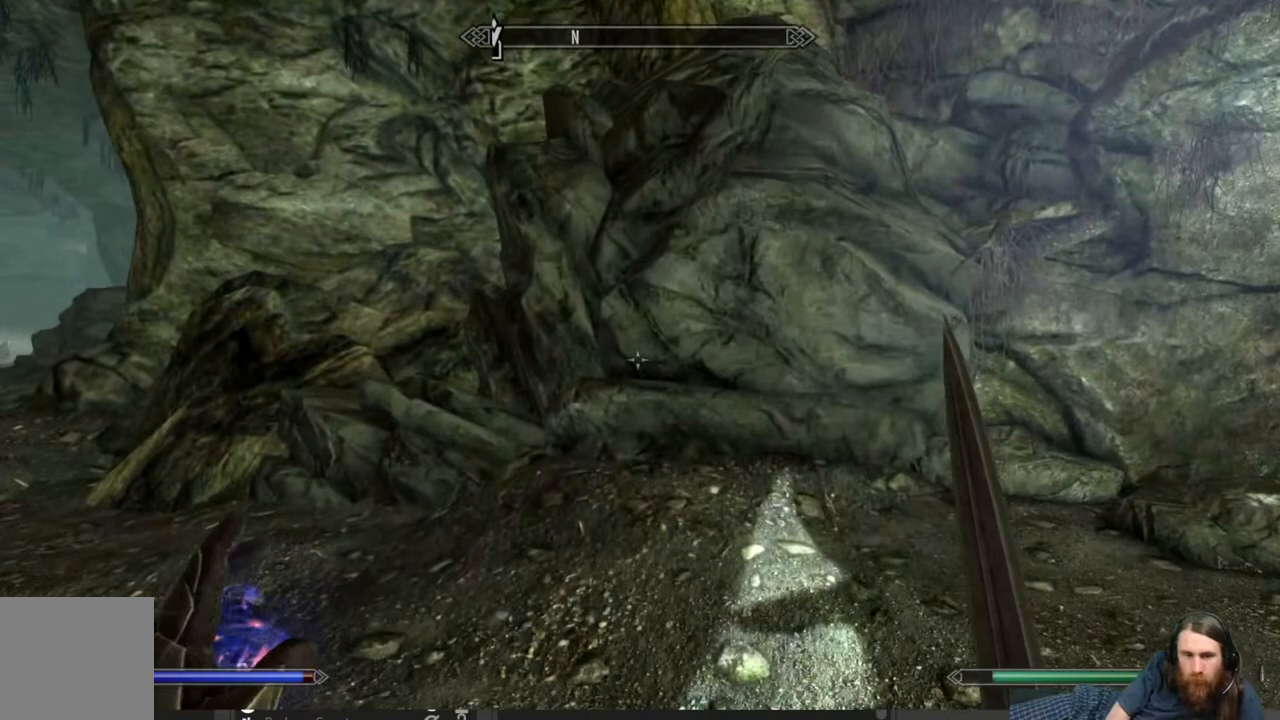
{"buttons": [], "left_stick": "up", "right_stick": "left", "events": []}
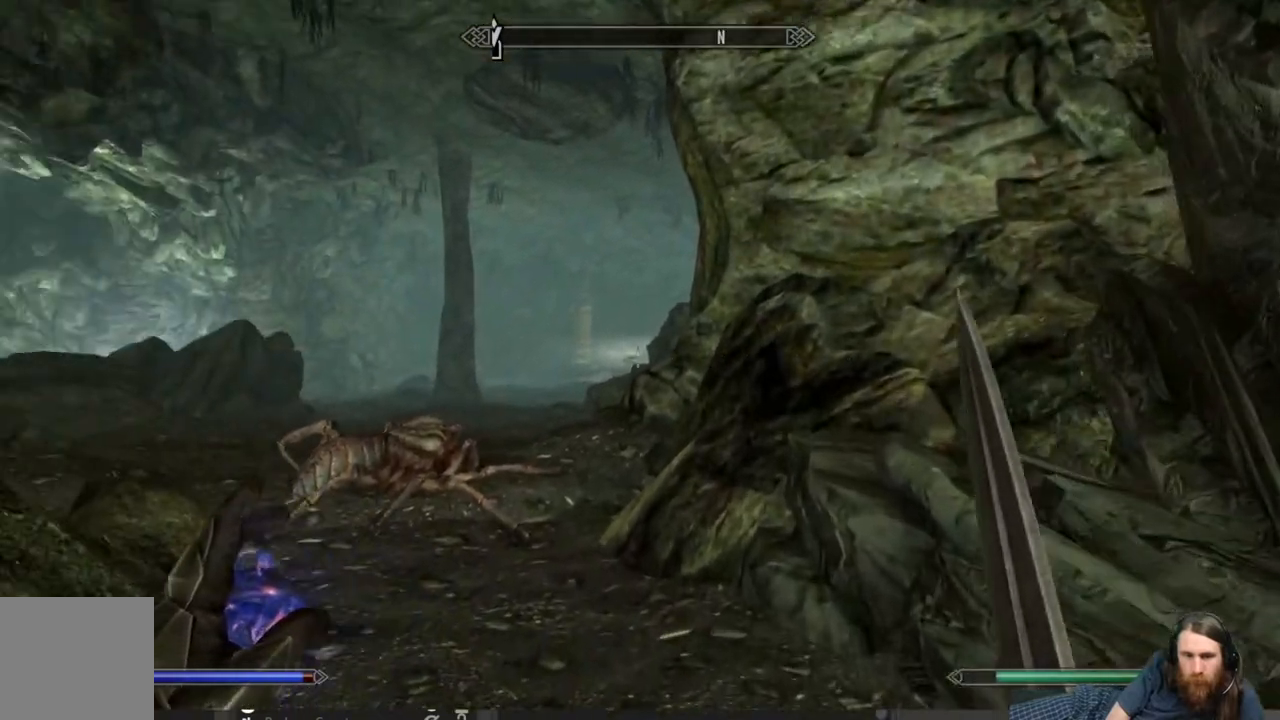
{"buttons": [], "left_stick": "up", "right_stick": "center", "events": [[117, "right_stick", "center"]]}
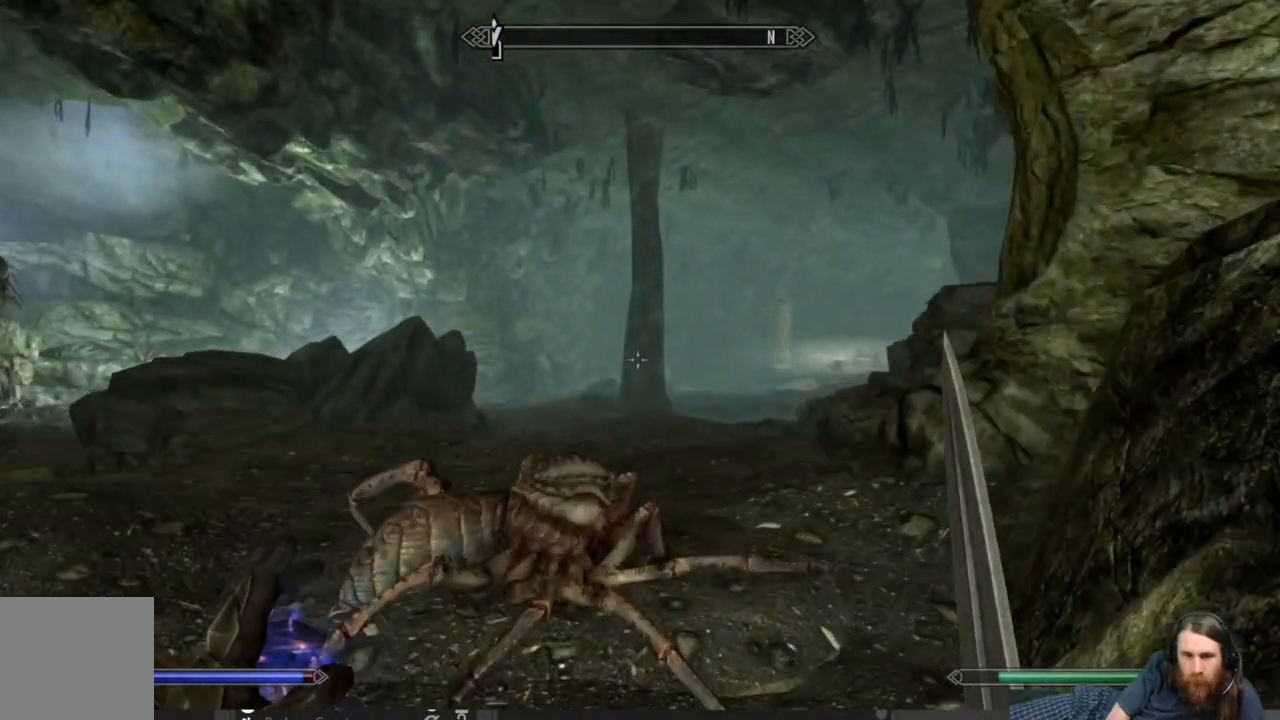
{"buttons": [], "left_stick": "up", "right_stick": "center", "events": [[183, "right_stick", "right"], [400, "right_stick", "center"]]}
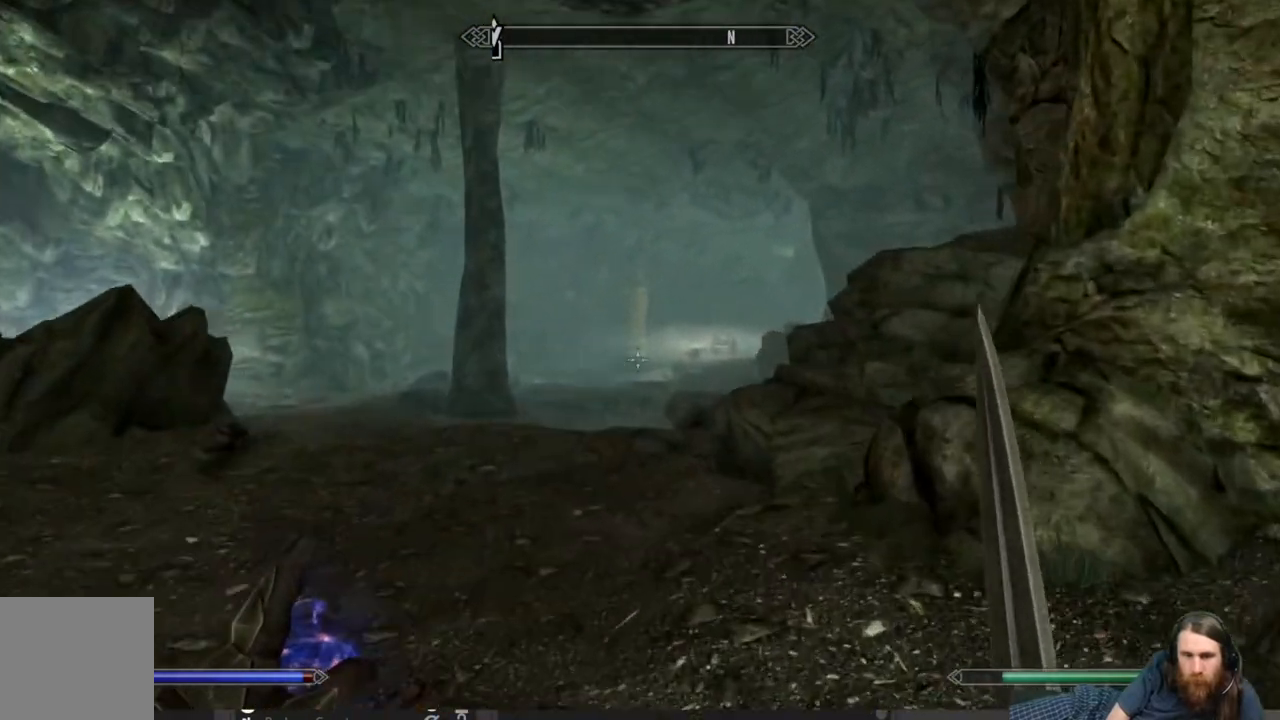
{"buttons": [], "left_stick": "up", "right_stick": "center", "events": []}
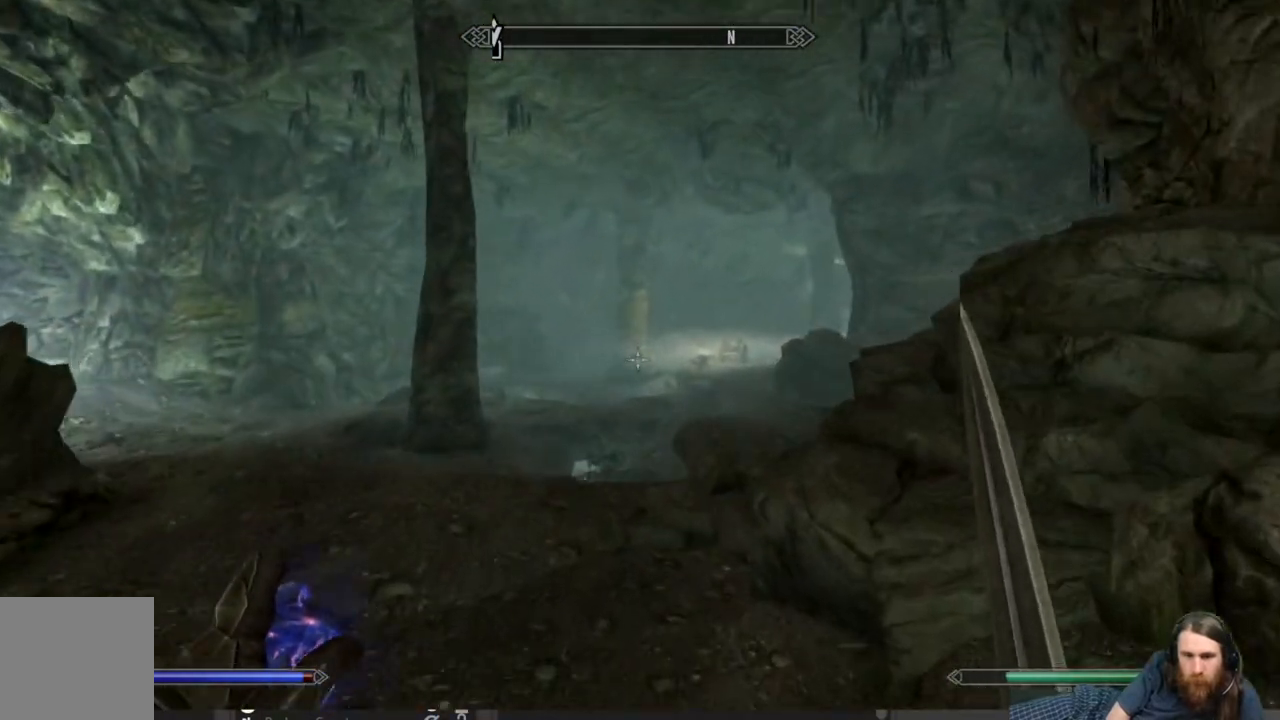
{"buttons": [], "left_stick": "up", "right_stick": "down-right", "events": [[417, "right_stick", "down-right"]]}
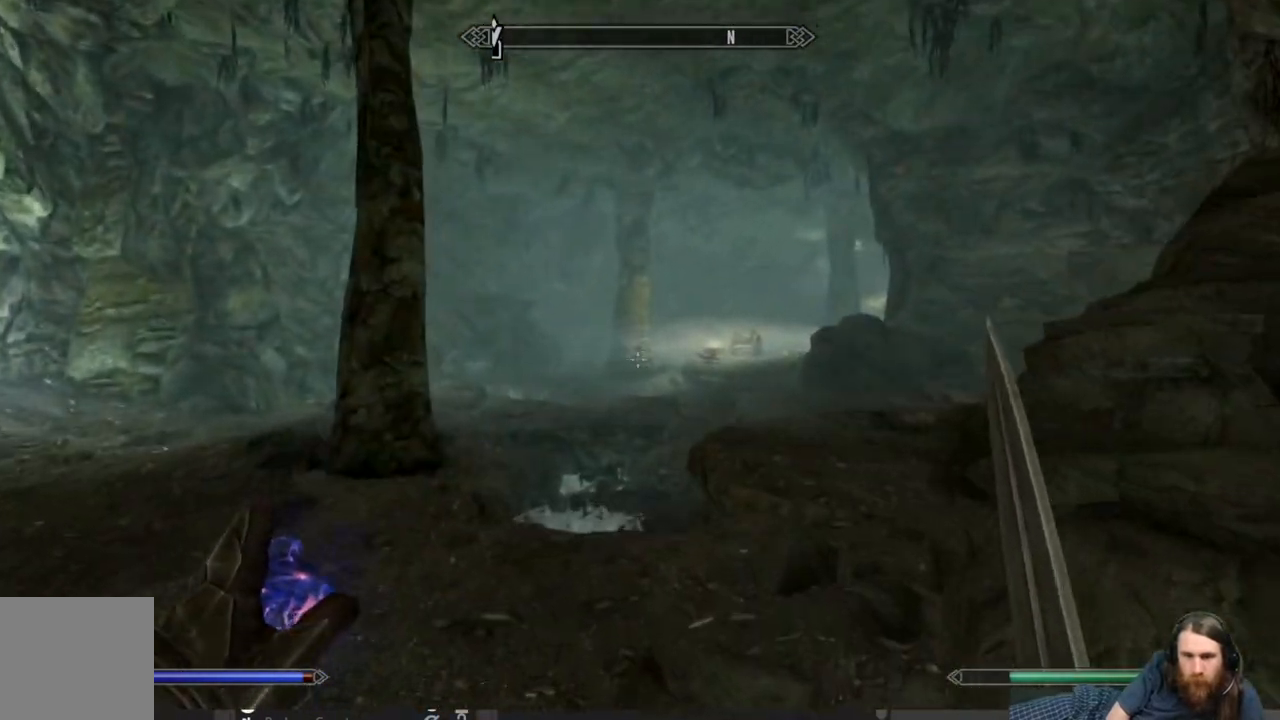
{"buttons": [], "left_stick": "up", "right_stick": "center", "events": [[133, "right_stick", "center"], [283, "right_stick", "right"], [367, "right_stick", "center"]]}
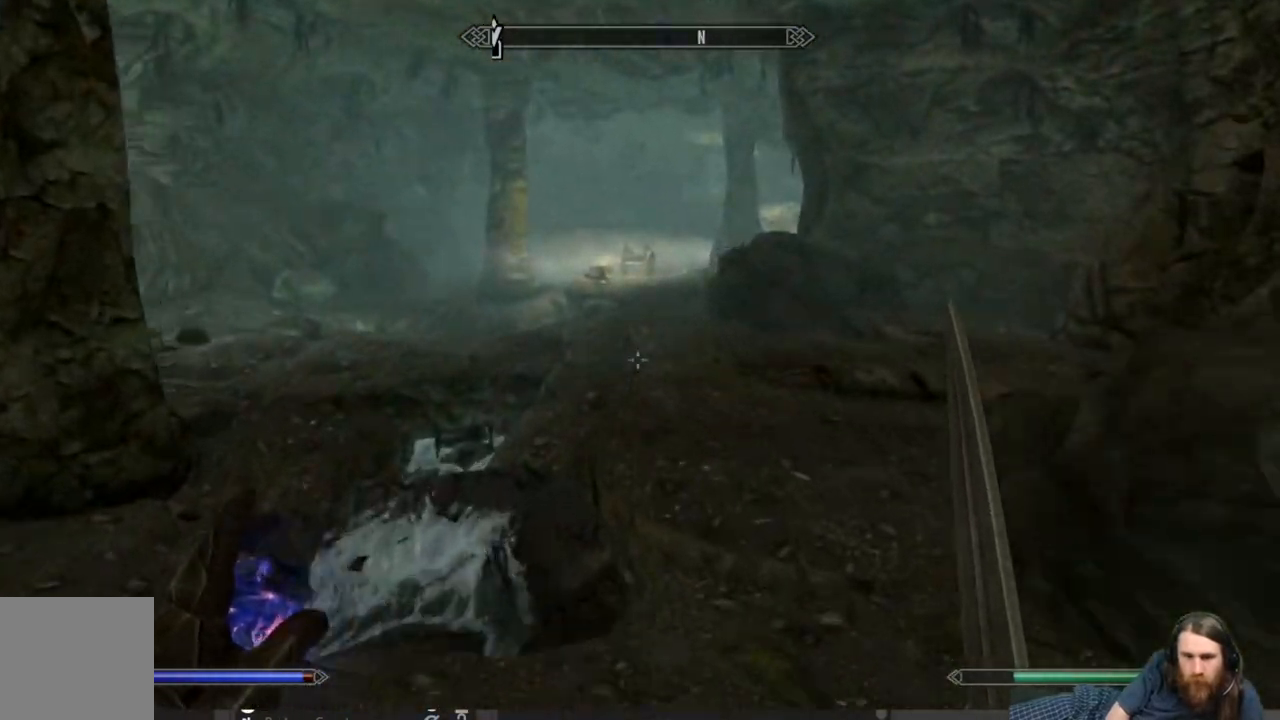
{"buttons": [], "left_stick": "up", "right_stick": "center", "events": [[83, "A", "down"], [250, "A", "up"]]}
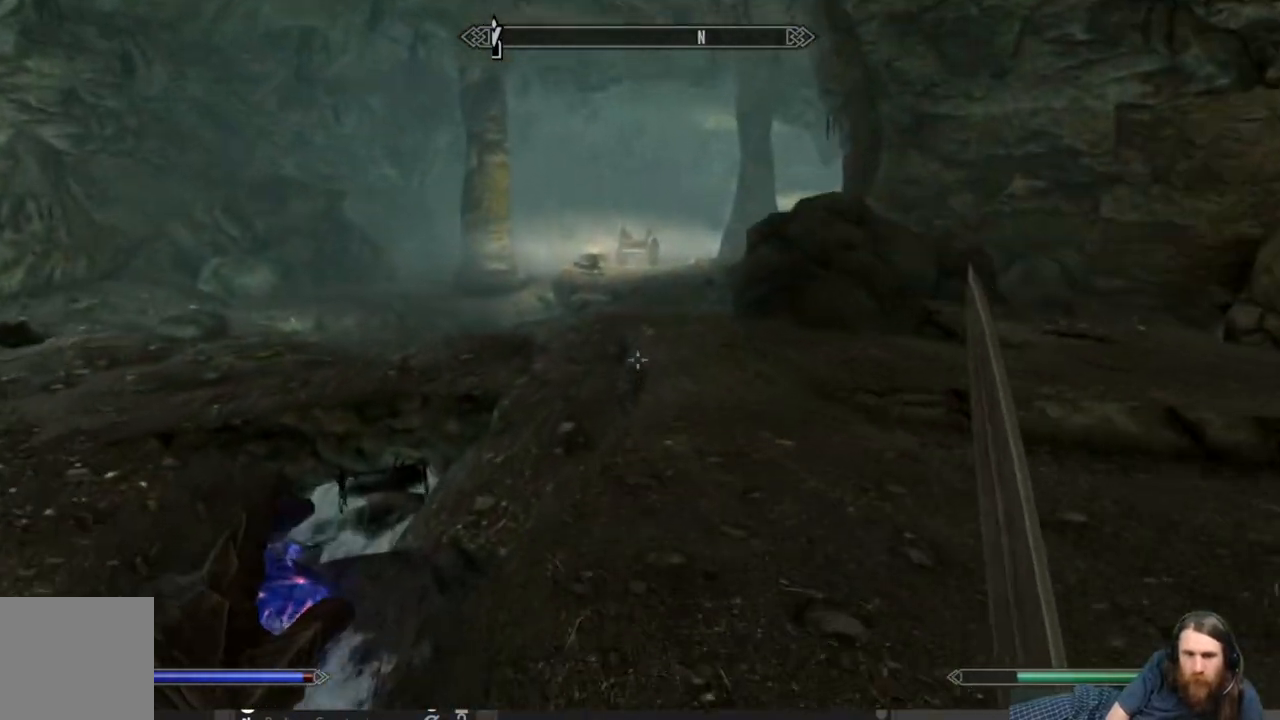
{"buttons": [], "left_stick": "up", "right_stick": "center", "events": [[83, "A", "down"], [133, "left_stick", "up-right"], [233, "A", "up"], [300, "left_stick", "up"]]}
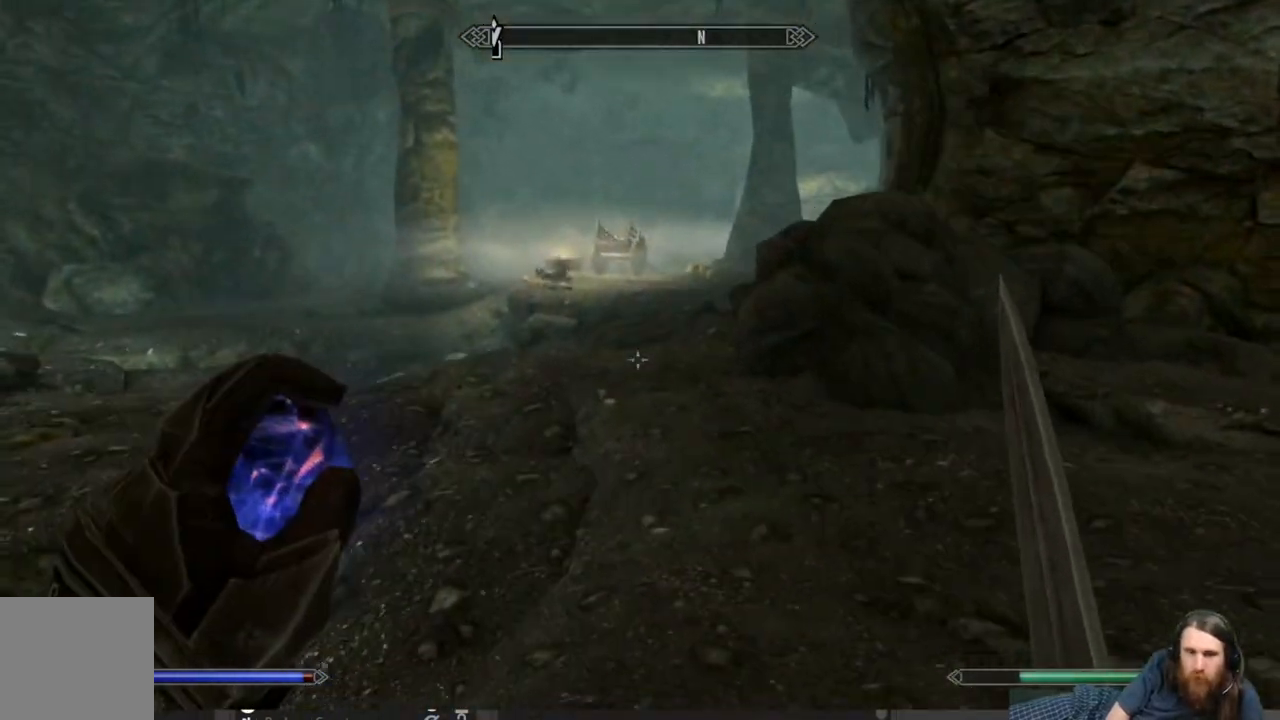
{"buttons": ["L1"], "left_stick": "up", "right_stick": "center", "events": [[433, "L1", "down"]]}
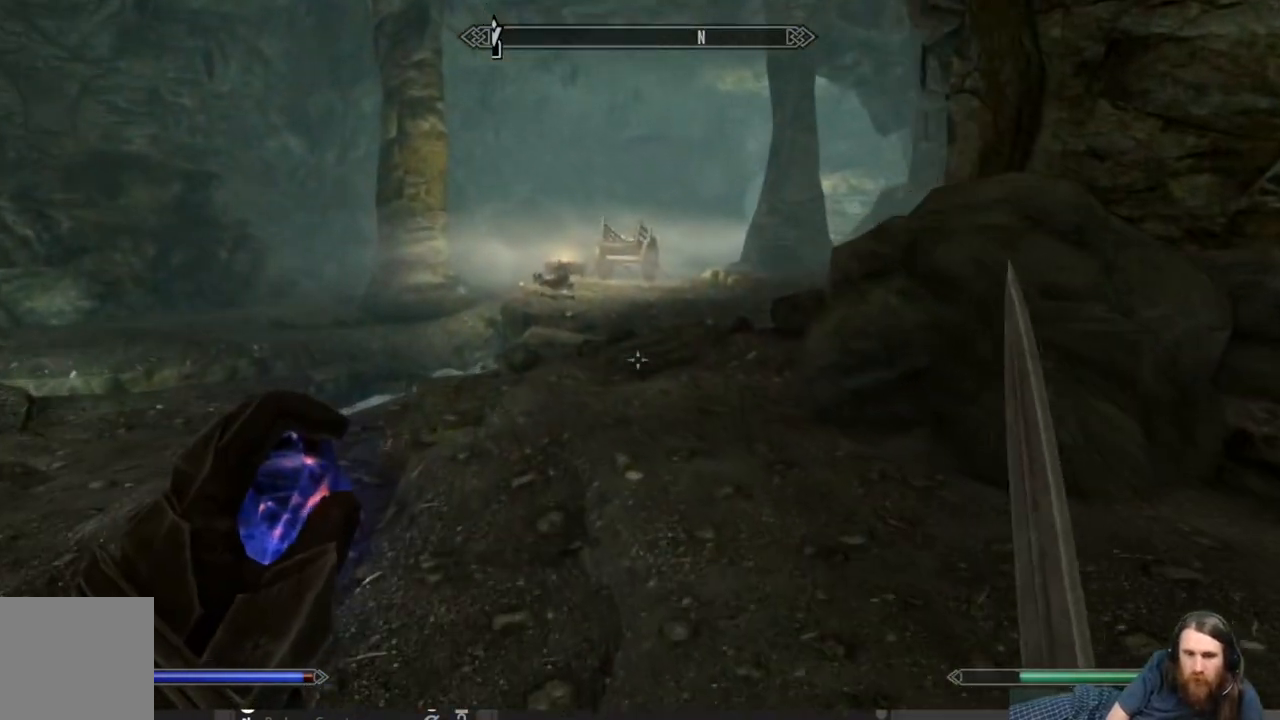
{"buttons": [], "left_stick": "up", "right_stick": "center", "events": [[183, "L1", "up"]]}
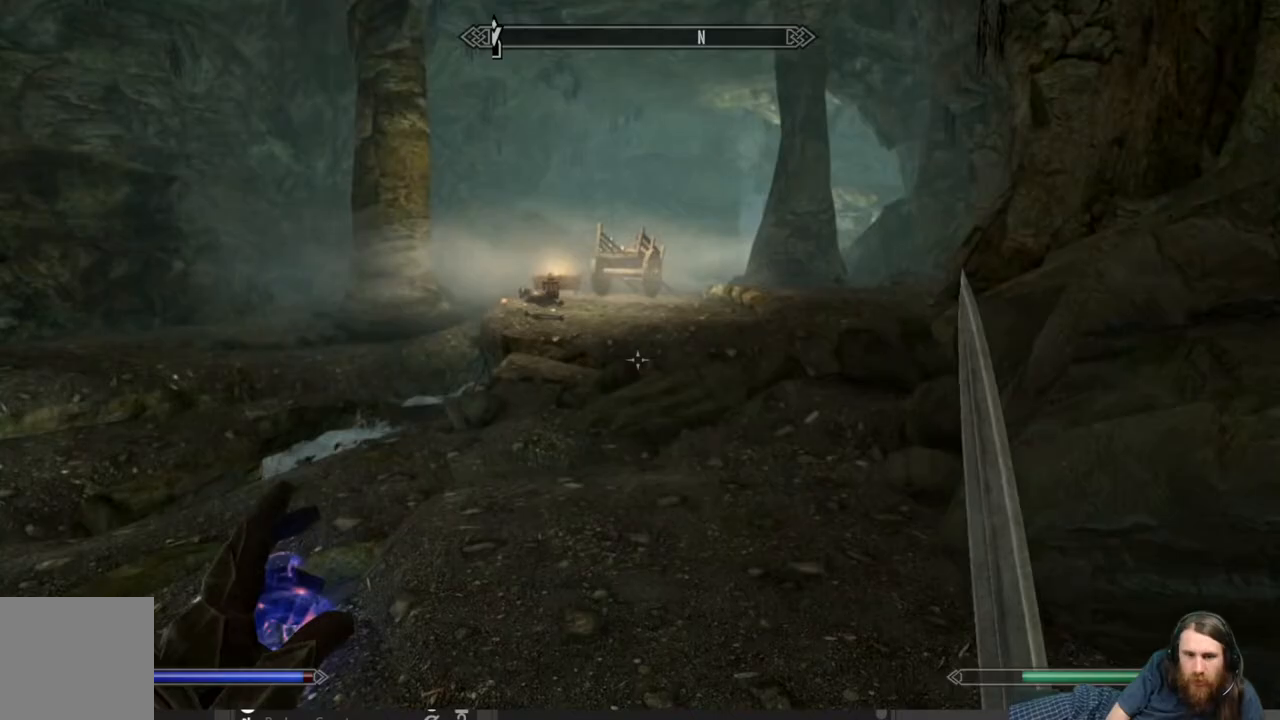
{"buttons": [], "left_stick": "up", "right_stick": "center", "events": [[217, "right_stick", "right"], [367, "right_stick", "center"]]}
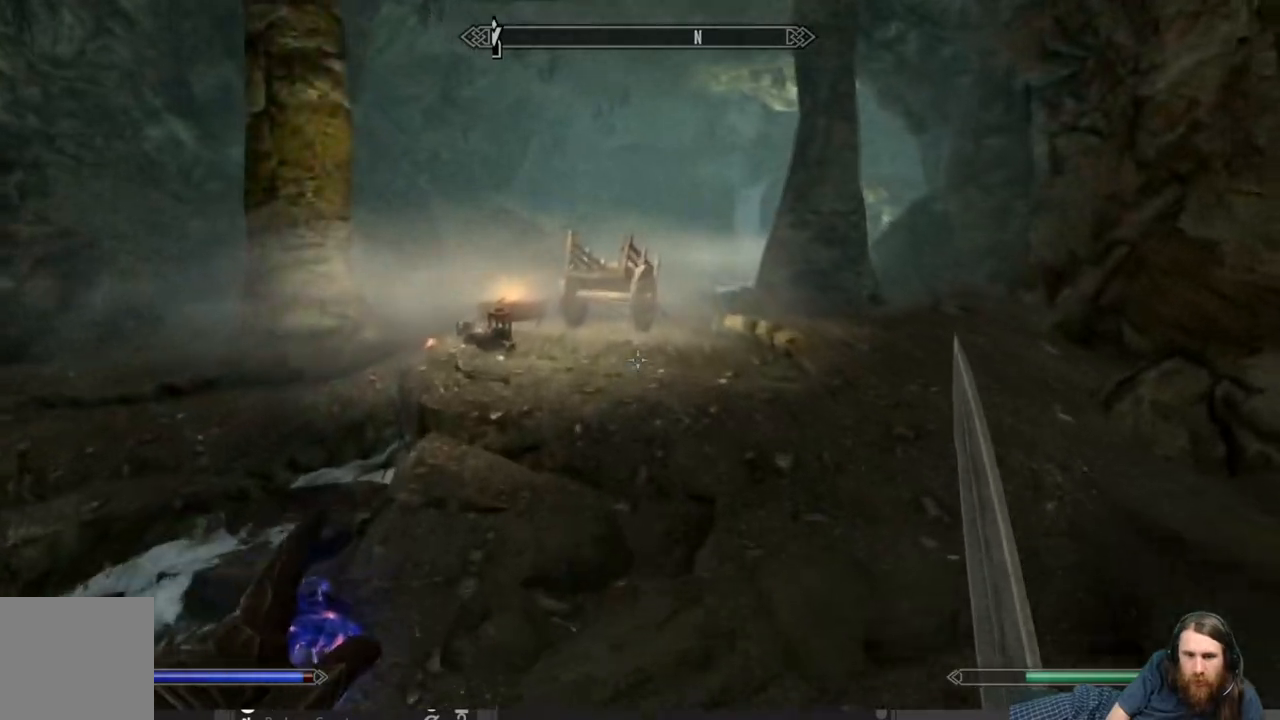
{"buttons": [], "left_stick": "up", "right_stick": "center", "events": [[83, "right_stick", "down-right"], [200, "right_stick", "center"]]}
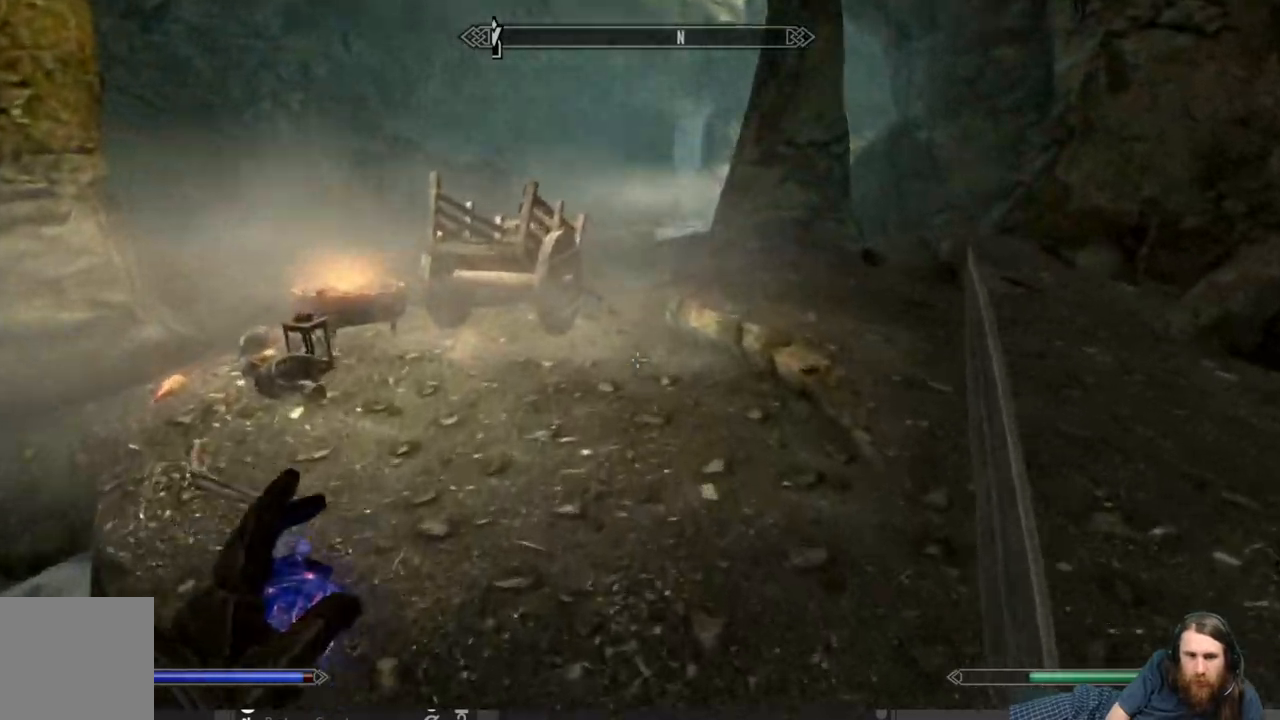
{"buttons": [], "left_stick": "center", "right_stick": "center", "events": [[350, "right_stick", "down"], [483, "left_stick", "center"], [500, "right_stick", "center"]]}
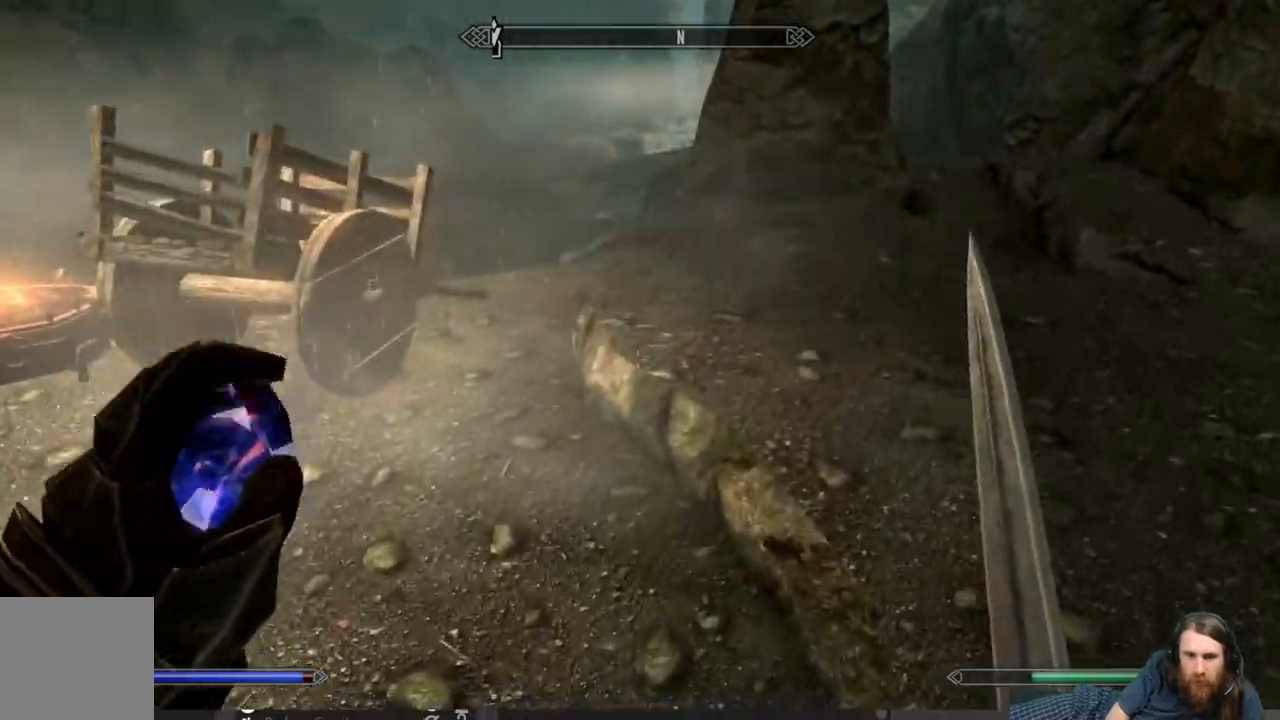
{"buttons": [], "left_stick": "left", "right_stick": "left", "events": [[183, "left_stick", "up-right"], [300, "right_stick", "down-left"], [367, "left_stick", "left"], [367, "right_stick", "left"]]}
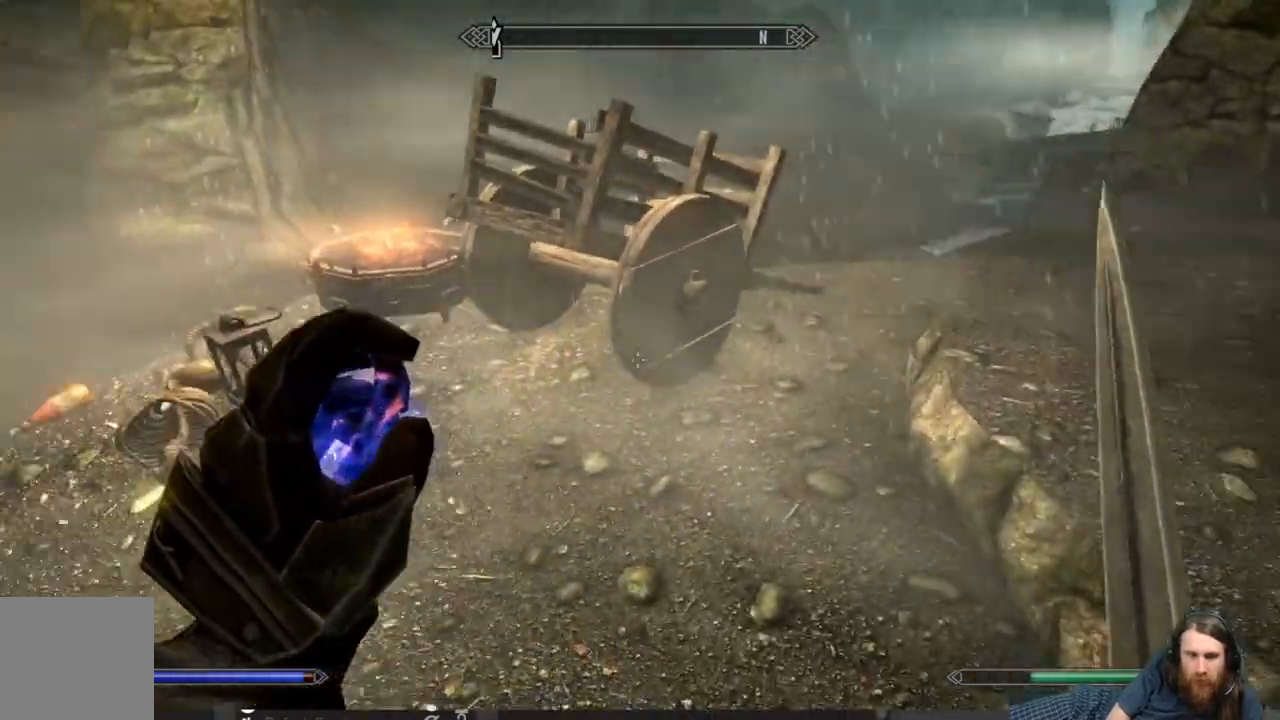
{"buttons": [], "left_stick": "up", "right_stick": "down", "events": [[183, "right_stick", "center"], [200, "left_stick", "center"], [317, "left_stick", "up"], [467, "right_stick", "down"]]}
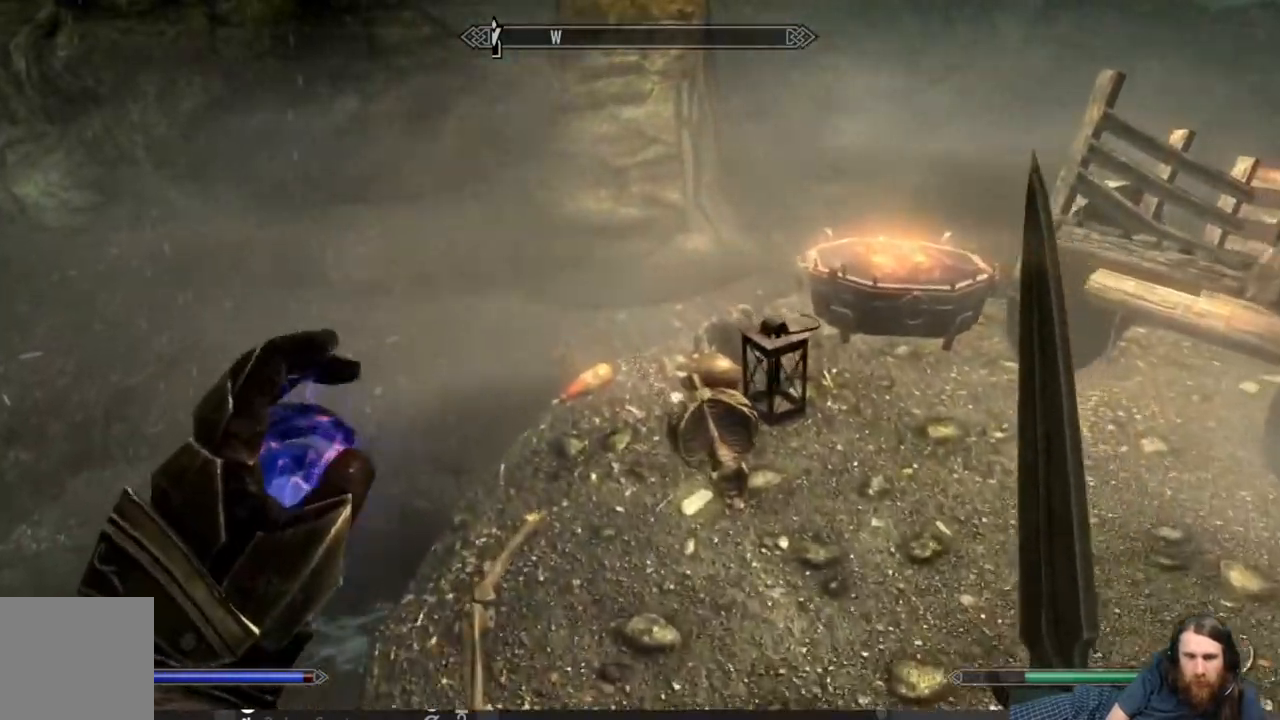
{"buttons": [], "left_stick": "center", "right_stick": "center", "events": [[167, "right_stick", "center"], [233, "left_stick", "center"]]}
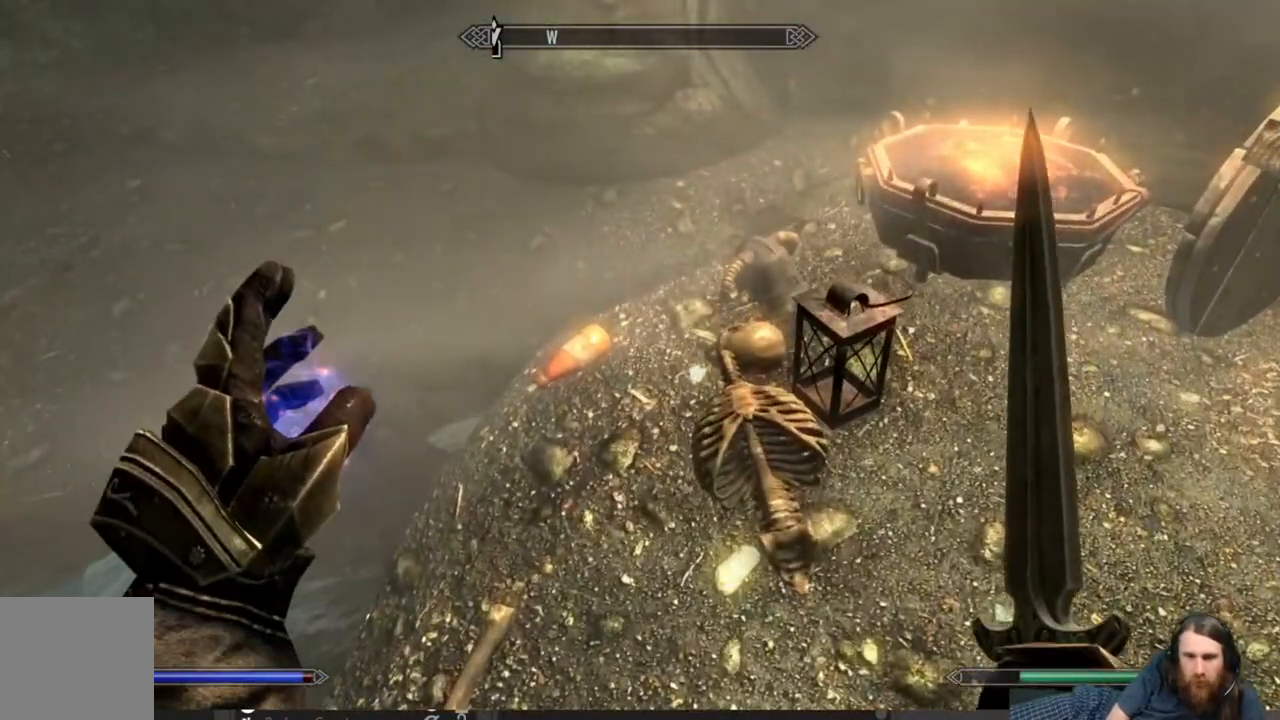
{"buttons": [], "left_stick": "center", "right_stick": "down", "events": [[133, "left_stick", "up-right"], [367, "left_stick", "center"], [383, "right_stick", "down"]]}
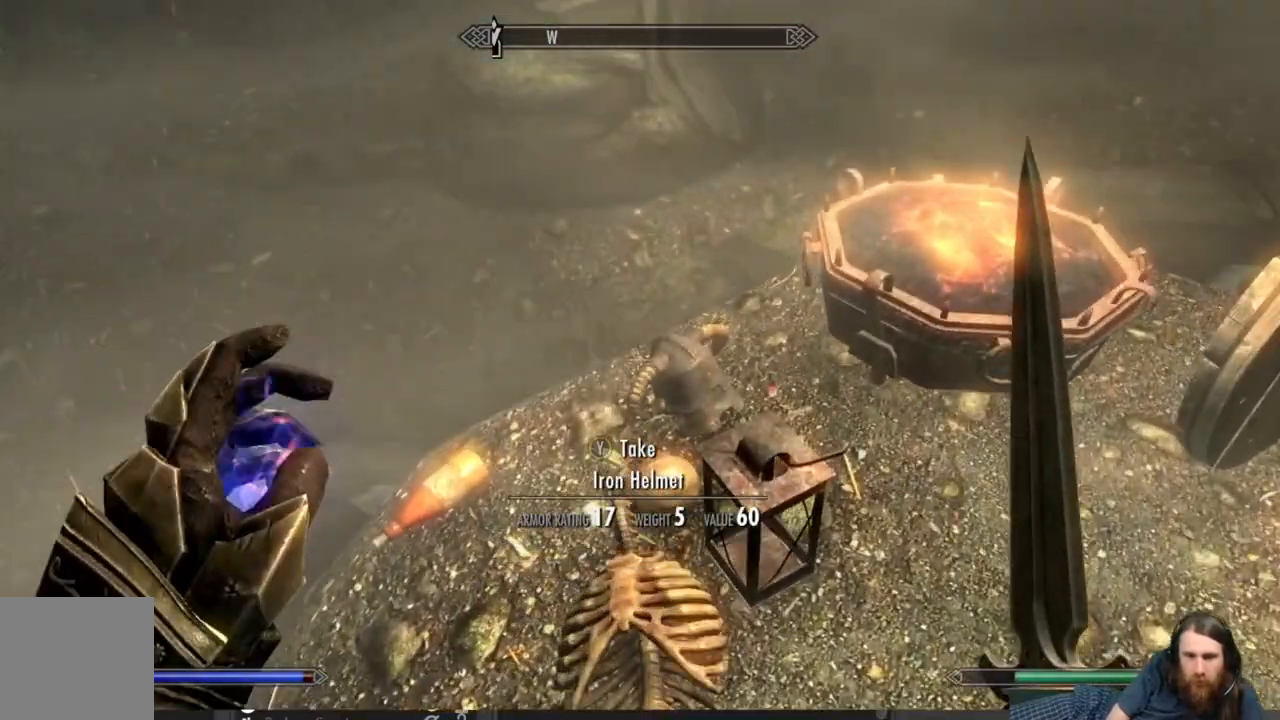
{"buttons": [], "left_stick": "center", "right_stick": "center", "events": [[100, "right_stick", "center"]]}
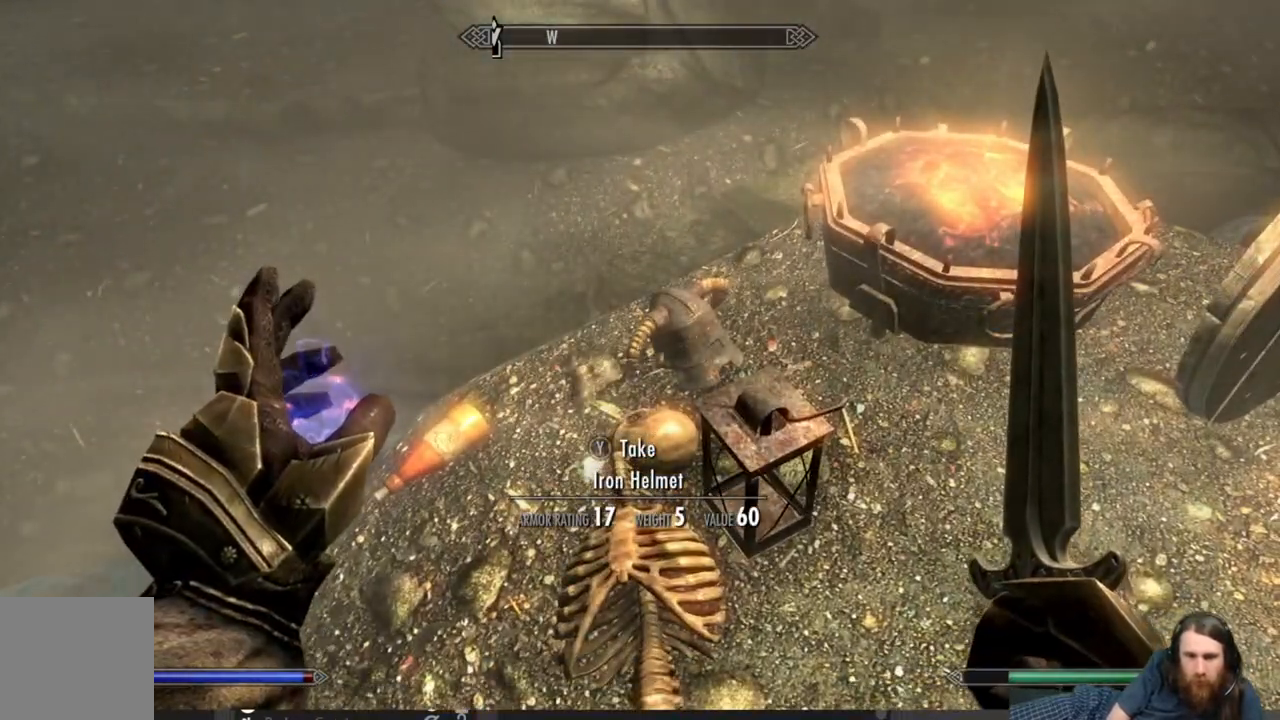
{"buttons": [], "left_stick": "down-right", "right_stick": "center", "events": [[167, "left_stick", "down-right"]]}
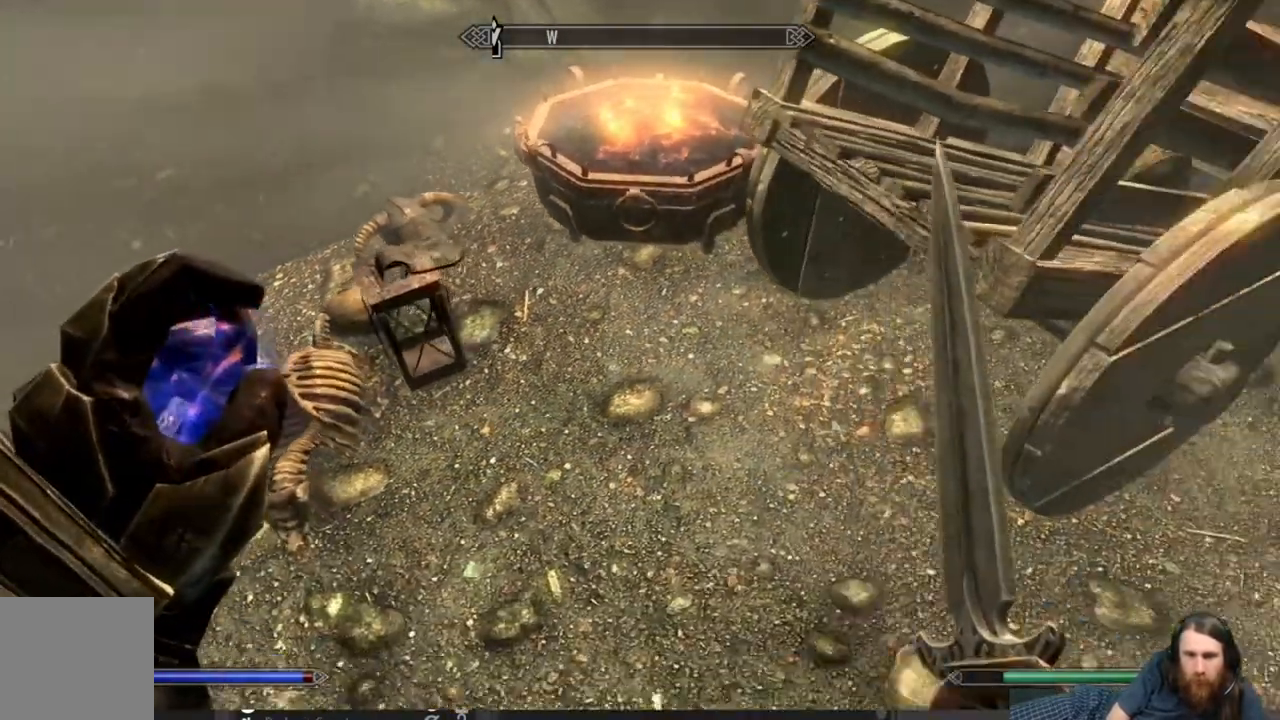
{"buttons": [], "left_stick": "up-right", "right_stick": "up", "events": [[183, "right_stick", "up-right"], [267, "left_stick", "right"], [367, "left_stick", "up-right"], [367, "right_stick", "right"], [500, "right_stick", "up"]]}
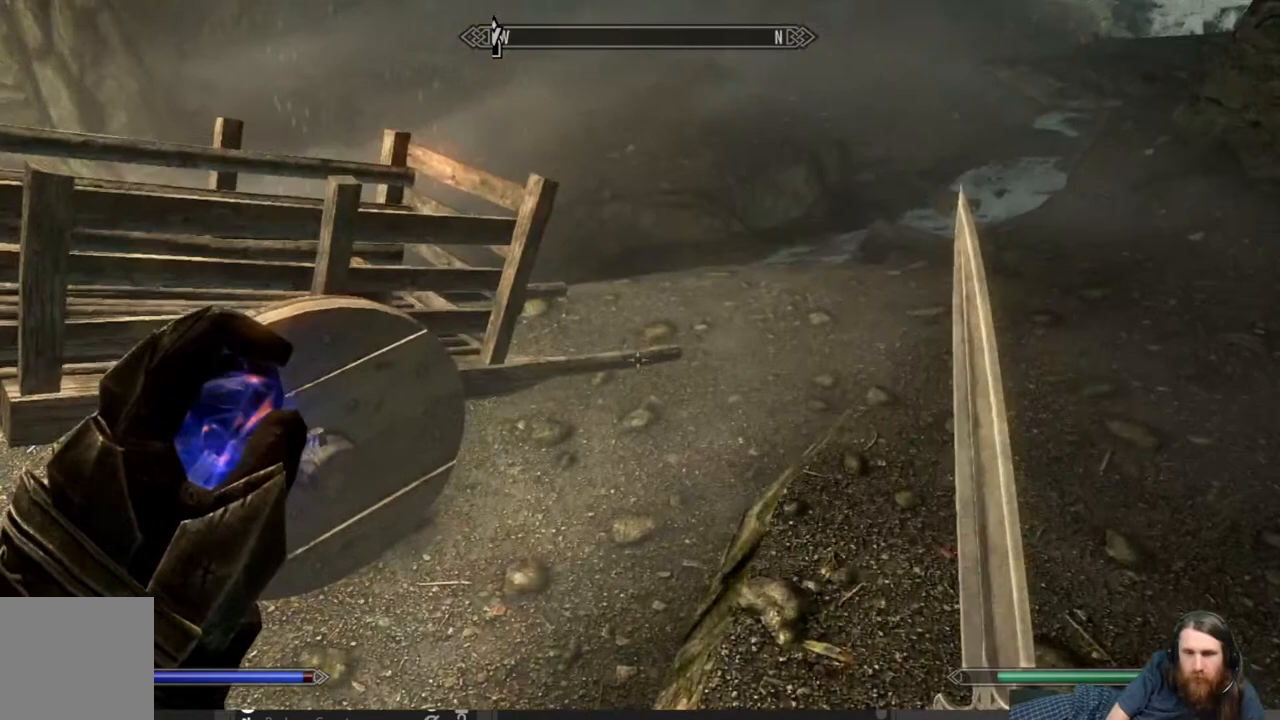
{"buttons": [], "left_stick": "up-right", "right_stick": "center", "events": [[183, "right_stick", "center"], [317, "right_stick", "right"], [467, "right_stick", "center"]]}
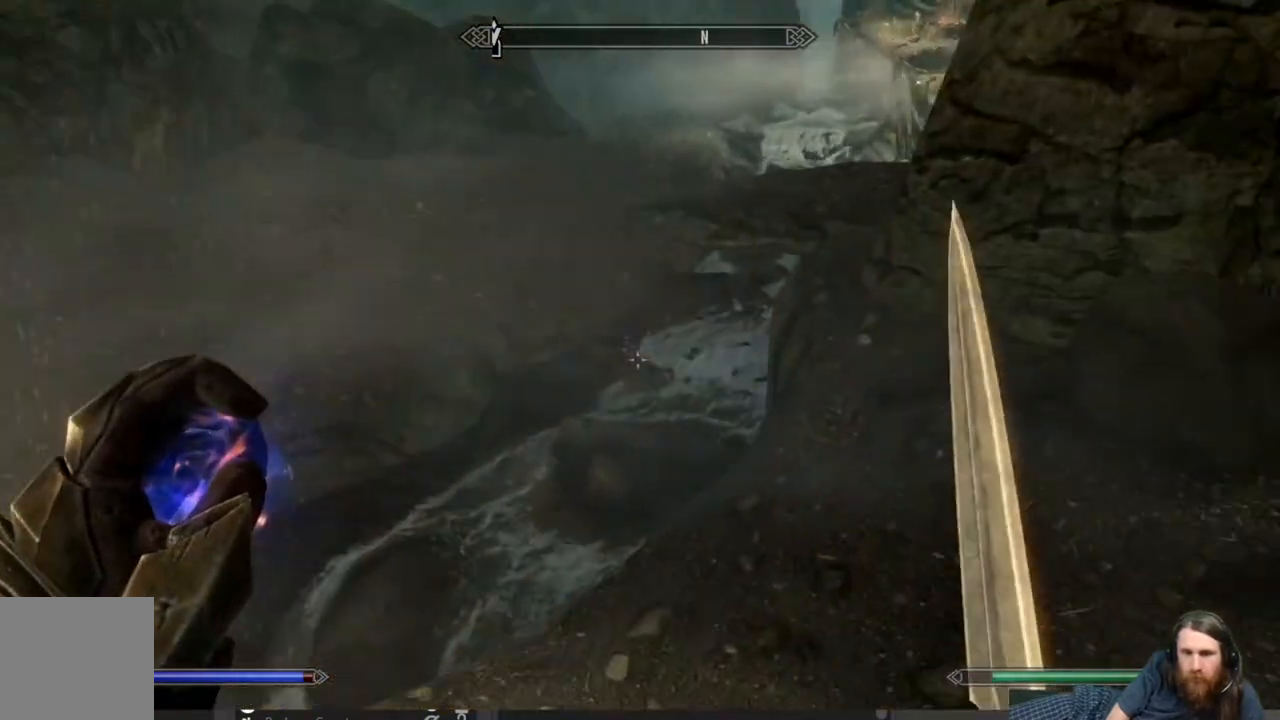
{"buttons": [], "left_stick": "up", "right_stick": "center", "events": [[83, "right_stick", "up-right"], [233, "right_stick", "center"], [467, "left_stick", "up"]]}
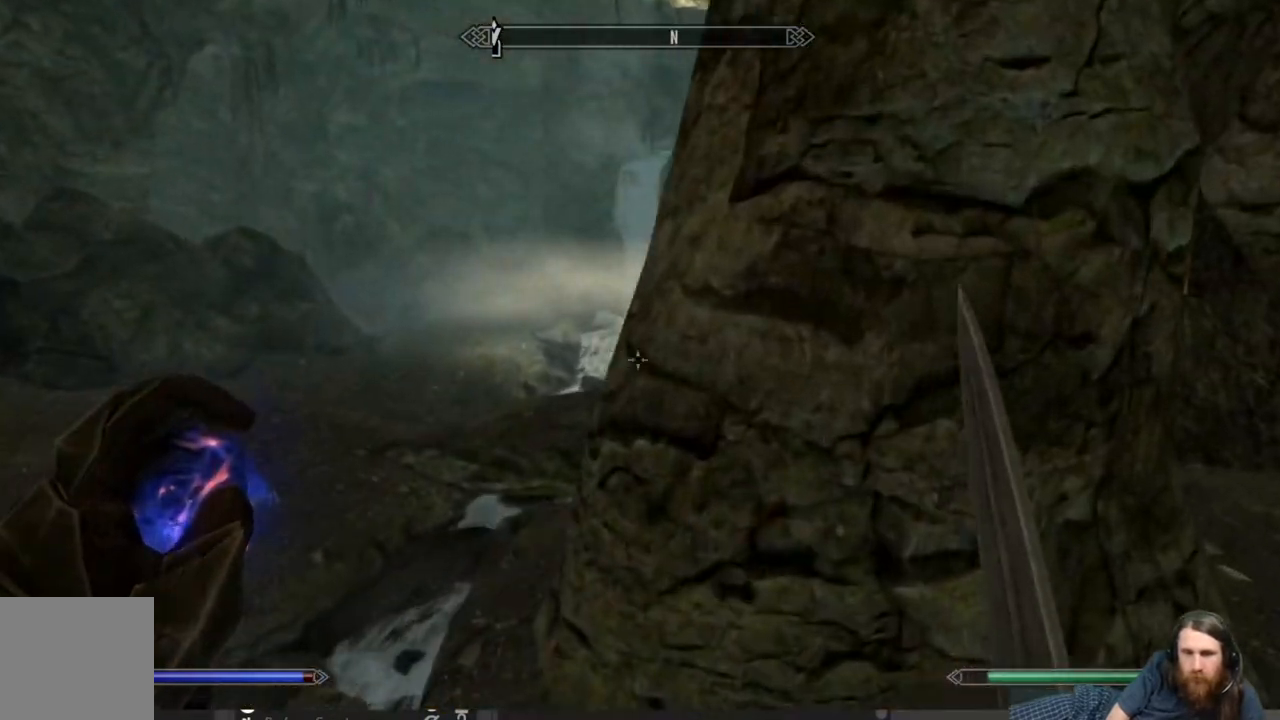
{"buttons": [], "left_stick": "up", "right_stick": "center", "events": [[150, "right_stick", "down"], [333, "right_stick", "center"]]}